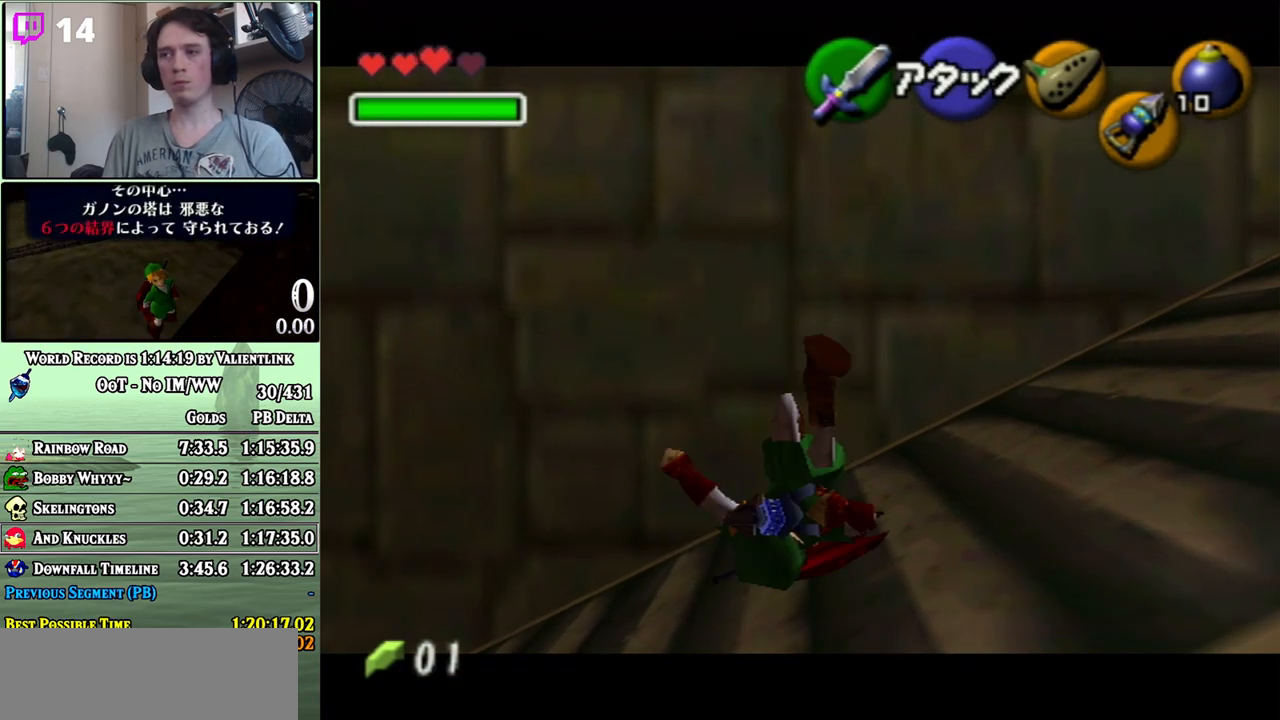
Gameplay with a controller (Nintendo layout); each line is a JSON object with the inputs held at the frame after it. "events" lists button and stick changes between this image and that frame as [ms after this image, input, new state], when the widget could be followed in between. Not read: L3 R3.
{"buttons": ["L1"], "left_stick": "center", "right_stick": "center", "events": [[417, "X", "down"], [483, "X", "up"]]}
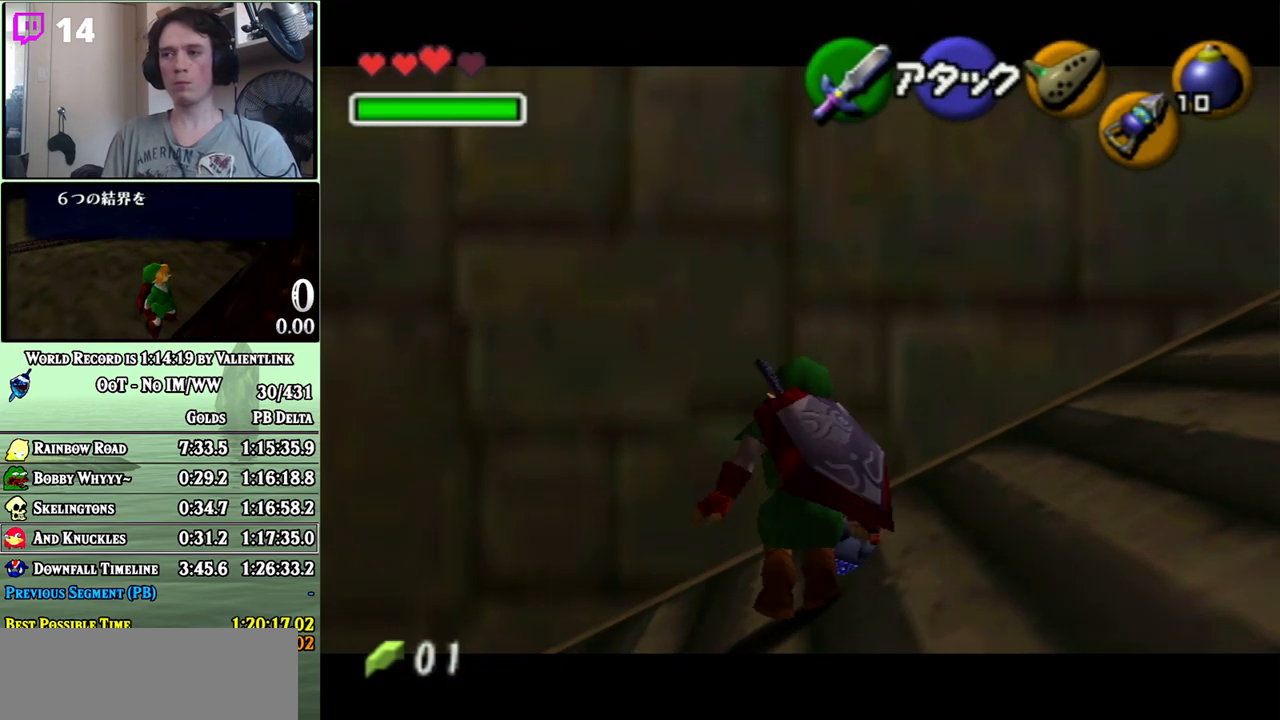
{"buttons": ["L1", "R1"], "left_stick": "center", "right_stick": "center", "events": [[100, "A", "down"], [100, "R1", "down"], [217, "A", "up"]]}
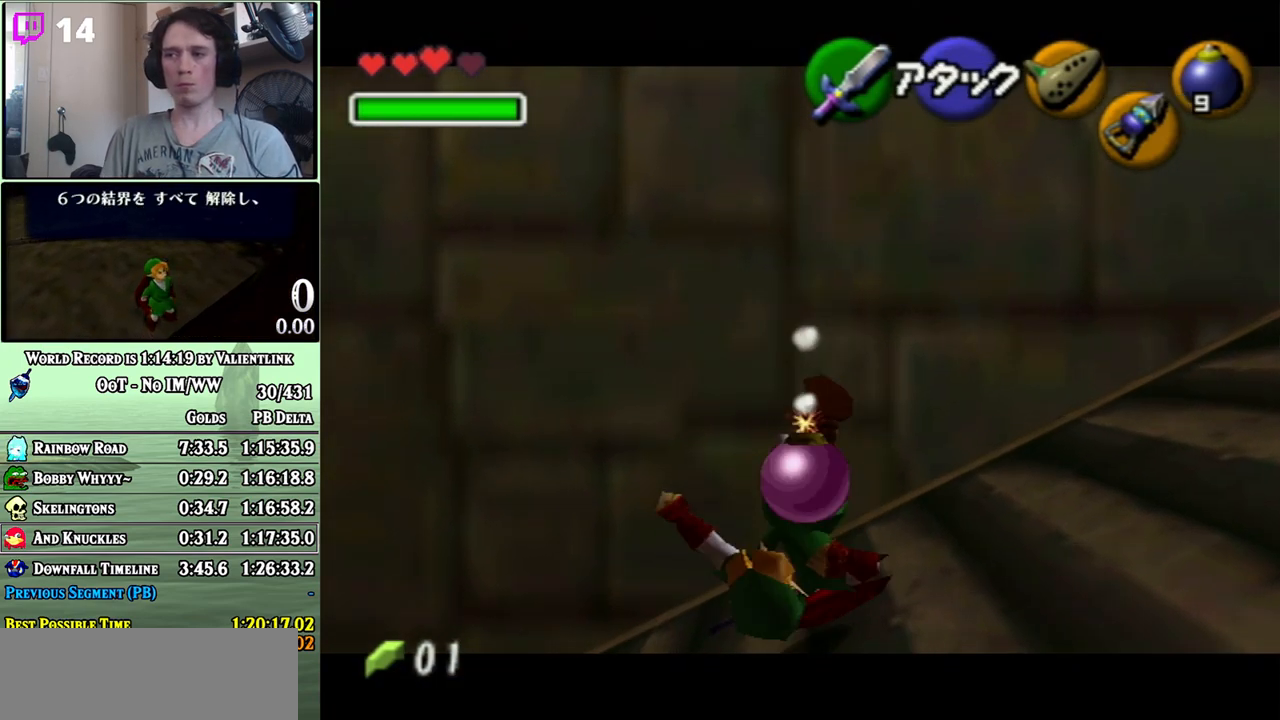
{"buttons": ["L1", "R1"], "left_stick": "center", "right_stick": "center", "events": [[133, "left_stick", "down"], [200, "A", "down"], [283, "A", "up"], [350, "left_stick", "center"]]}
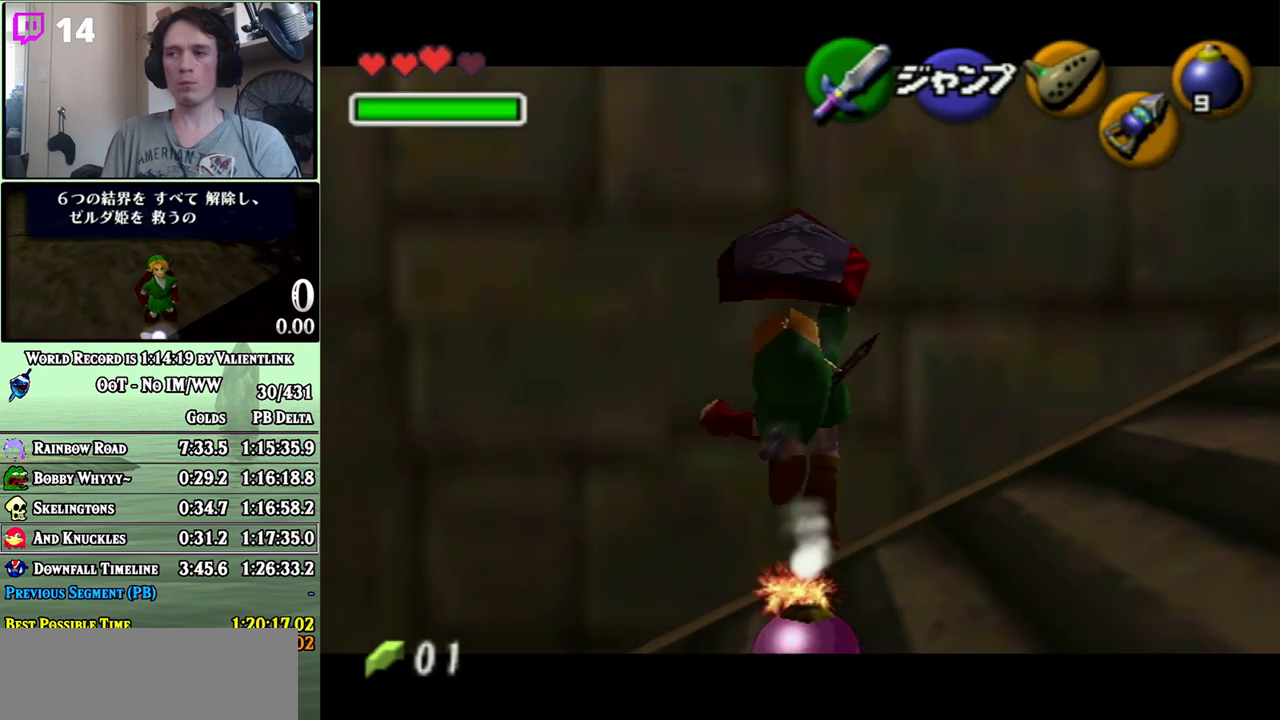
{"buttons": ["L1", "R1"], "left_stick": "center", "right_stick": "center", "events": []}
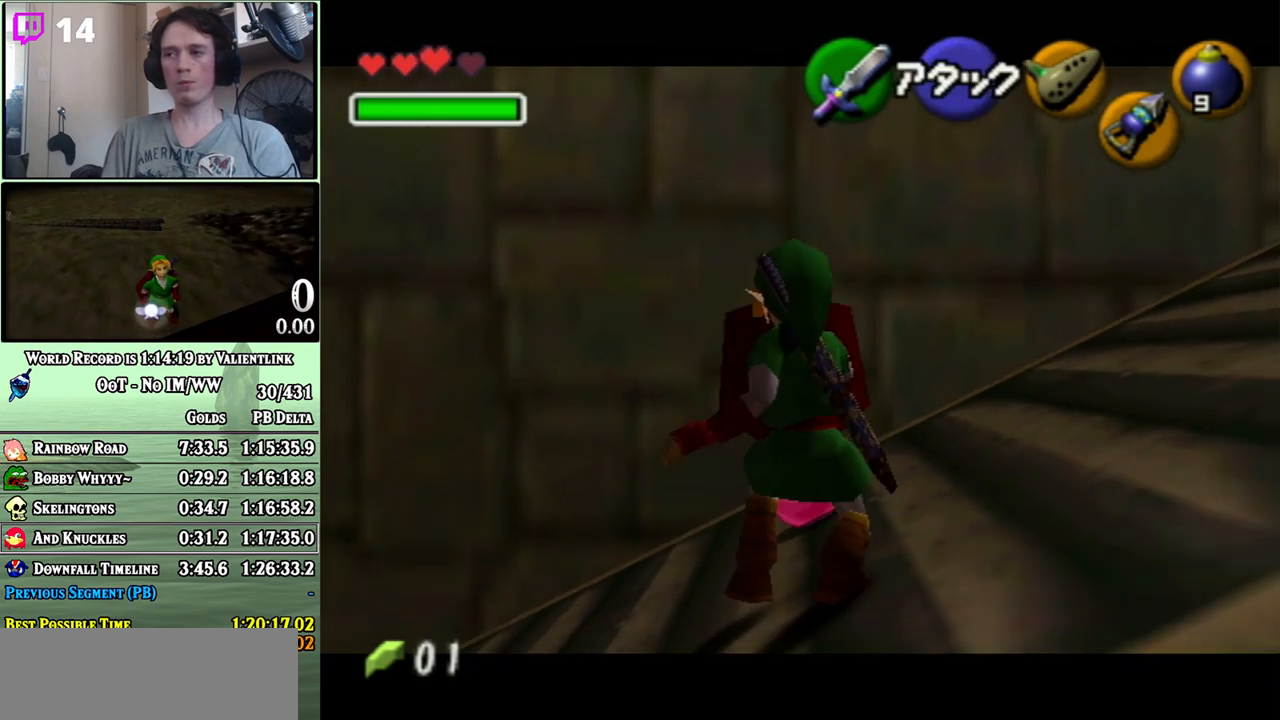
{"buttons": ["L1", "R1"], "left_stick": "center", "right_stick": "center", "events": []}
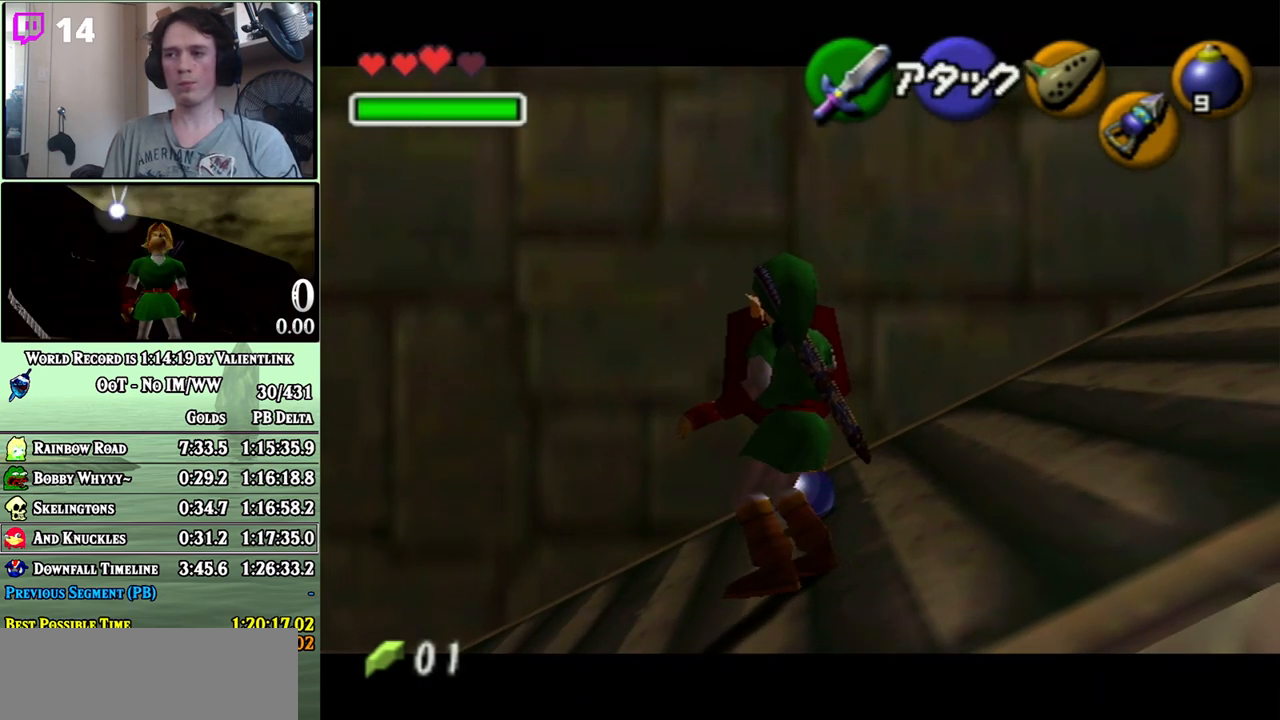
{"buttons": ["L1", "R1"], "left_stick": "center", "right_stick": "center", "events": []}
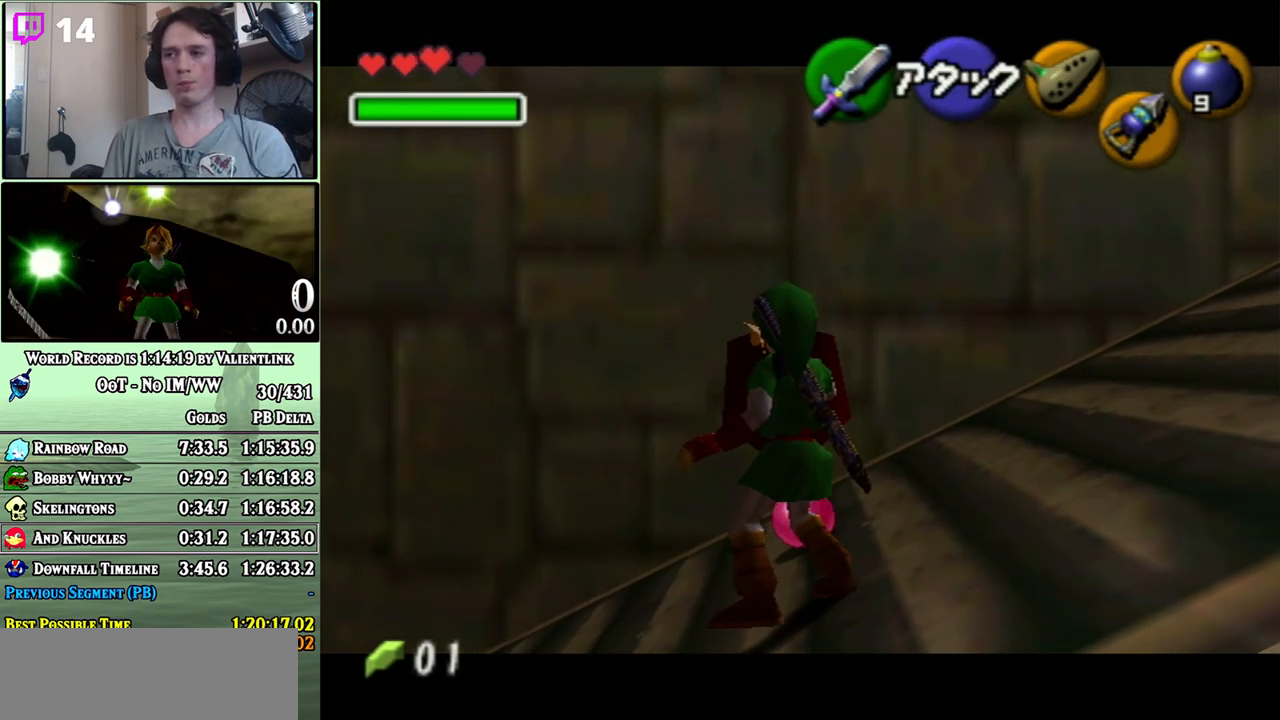
{"buttons": ["L1", "R1"], "left_stick": "center", "right_stick": "center", "events": []}
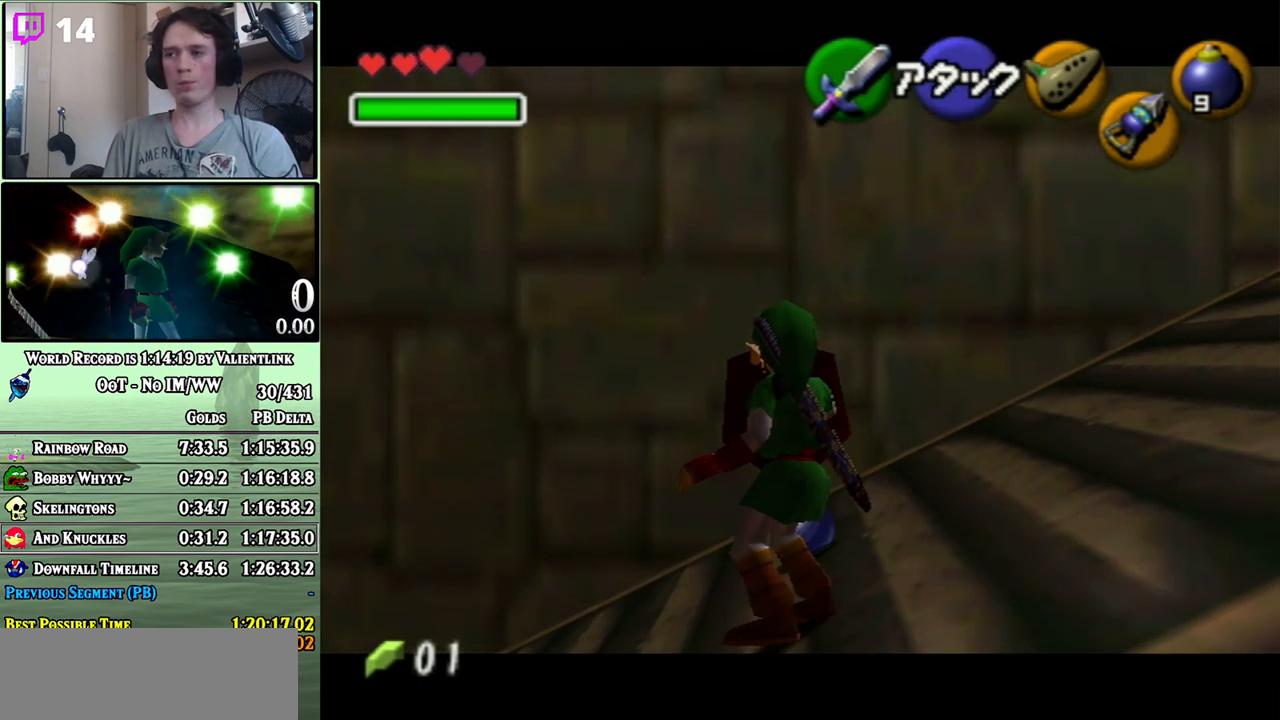
{"buttons": ["L1", "R1"], "left_stick": "right", "right_stick": "center", "events": [[283, "A", "down"], [417, "A", "up"], [417, "left_stick", "right"], [450, "A", "down"], [500, "A", "up"]]}